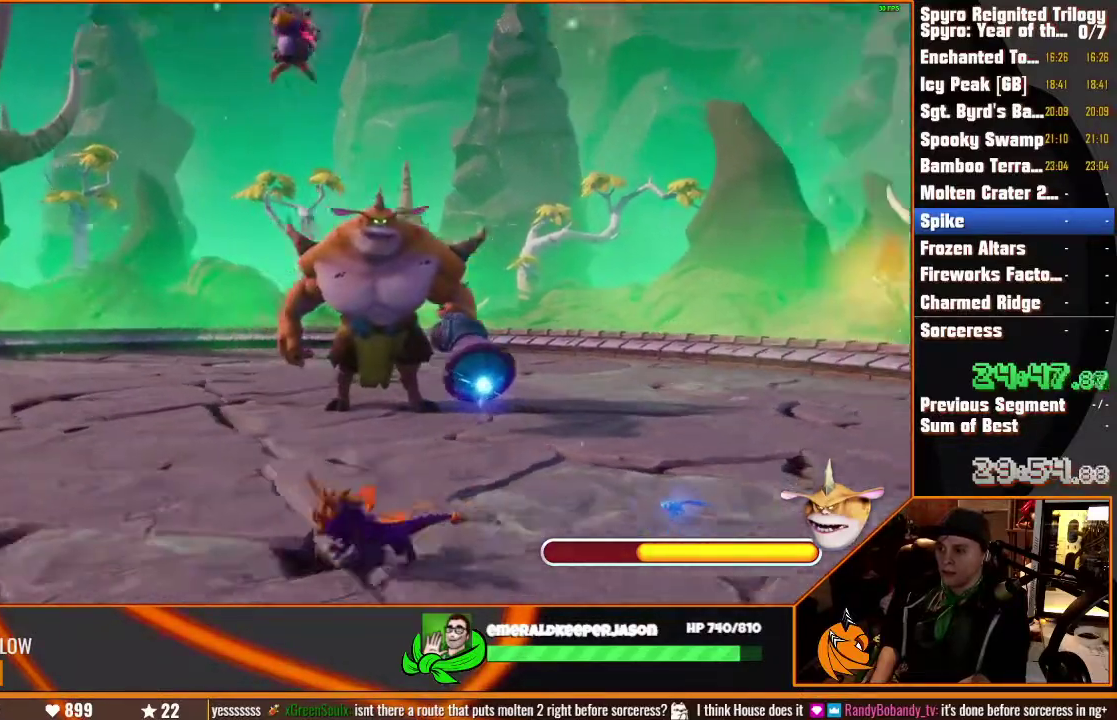
Gameplay with a controller (PlayStation layout); each line is a JSON object with the inputs held at the frame after it. "events" lists button and stick changes between this image and that frame as [ms after this image, input, new state], when the widget could be followed in between. This overlay highlights the sticks when they move; stick clicks (R3) are not distinguishable. Not read: CIRCLE CROSS DPAD_DOWN DPAD_LEFT DPAD_RIGHT DPAD_UP HOME L1 L2 L3 R1 R2 R3 SELECT START TOUCHPAD TRIANGLE.
{"buttons": [], "left_stick": "up", "right_stick": "center", "events": [[17, "left_stick", "down"], [183, "left_stick", "down-right"], [300, "left_stick", "right"], [383, "left_stick", "up"]]}
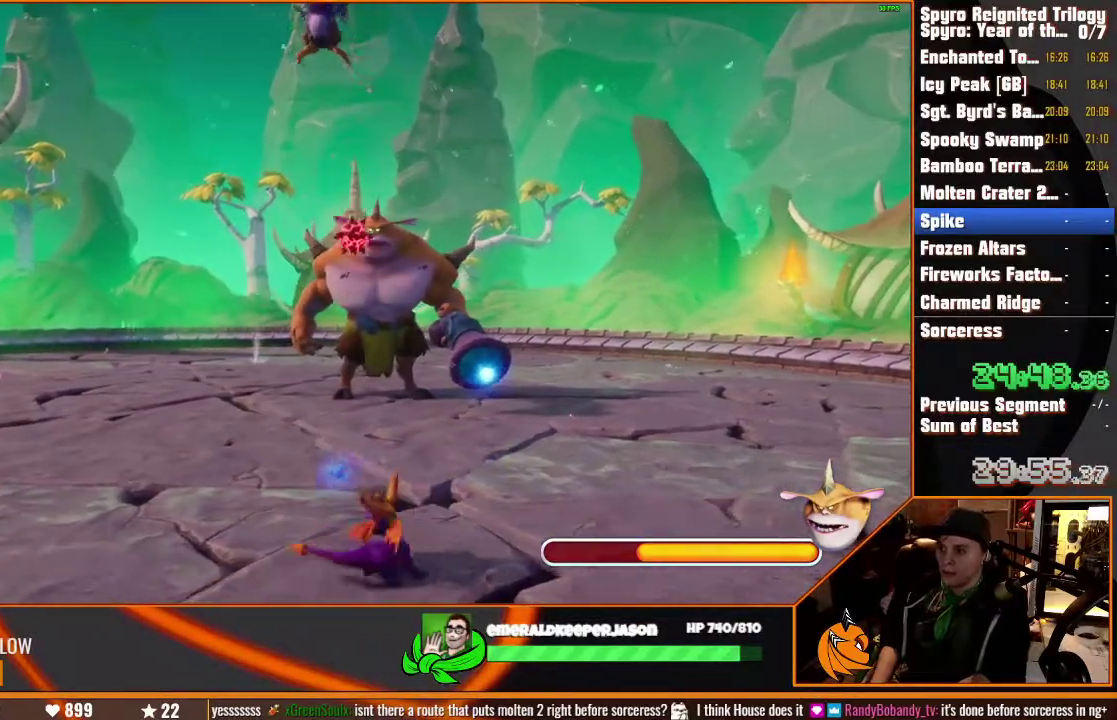
{"buttons": ["SQUARE"], "left_stick": "up", "right_stick": "center", "events": [[333, "SQUARE", "down"]]}
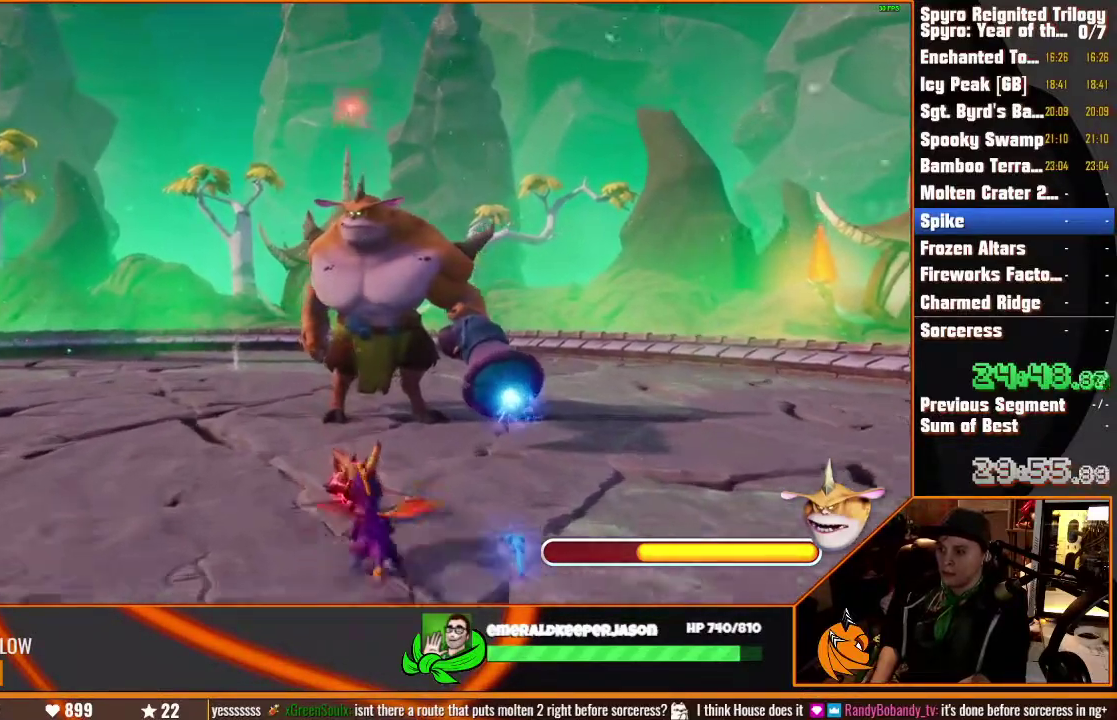
{"buttons": [], "left_stick": "up", "right_stick": "center", "events": [[250, "SQUARE", "up"]]}
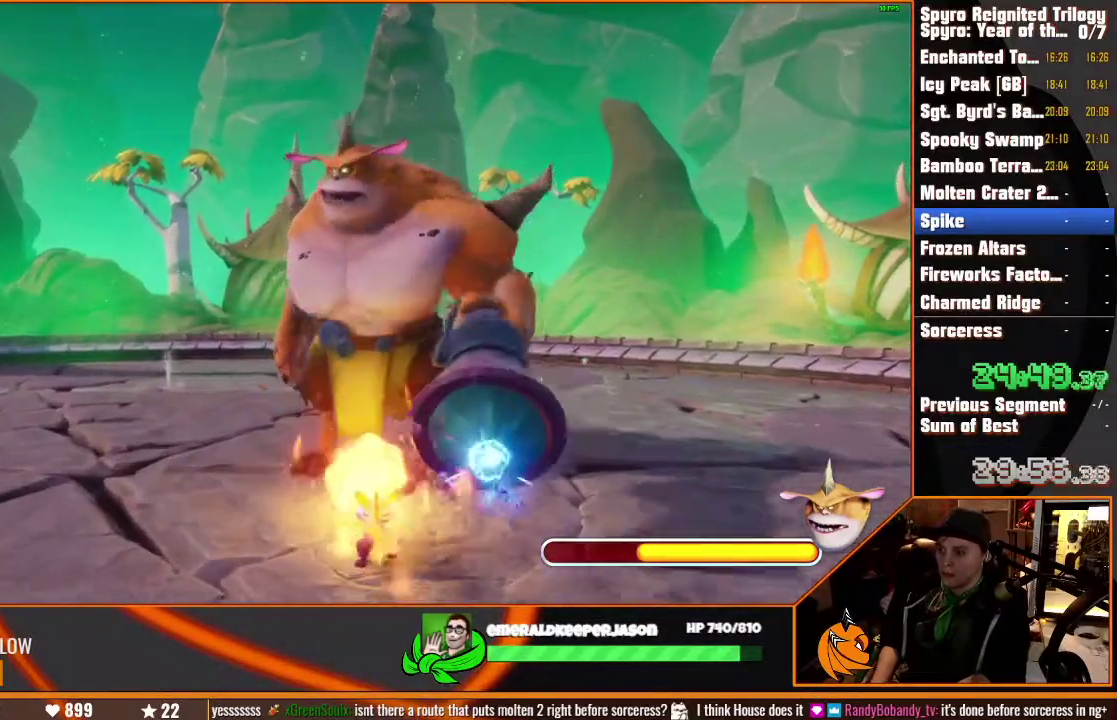
{"buttons": [], "left_stick": "down", "right_stick": "center", "events": [[167, "left_stick", "left"], [233, "left_stick", "down-left"], [350, "left_stick", "down"]]}
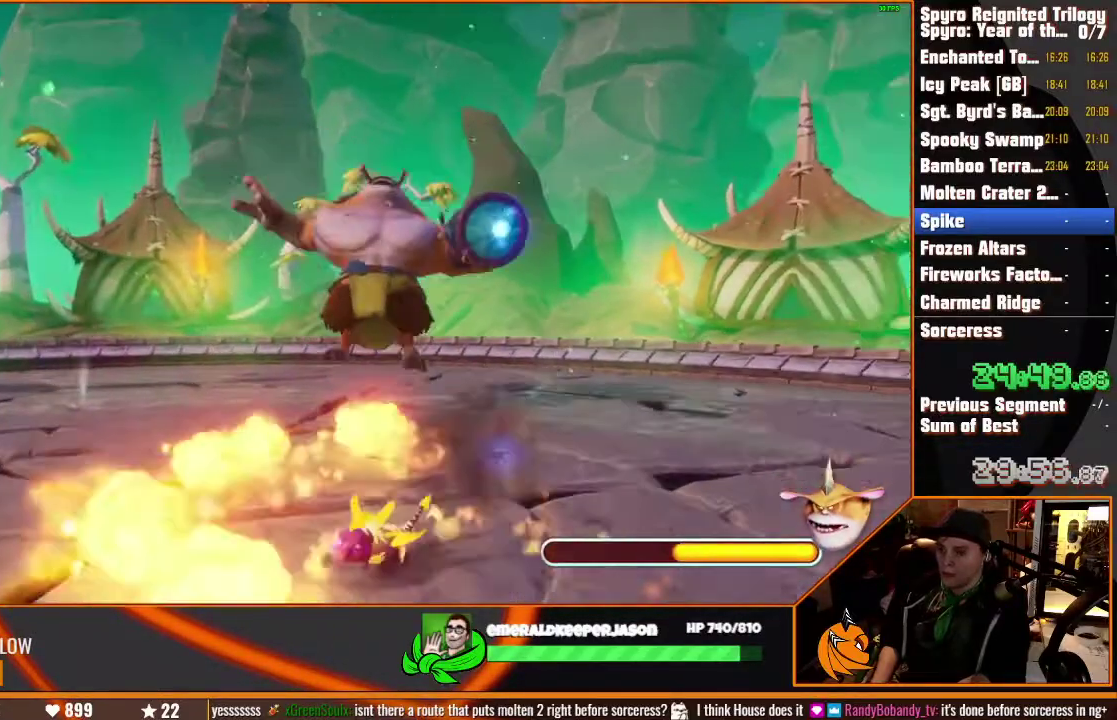
{"buttons": ["SQUARE"], "left_stick": "down-right", "right_stick": "center", "events": [[33, "left_stick", "down-right"], [267, "SQUARE", "down"]]}
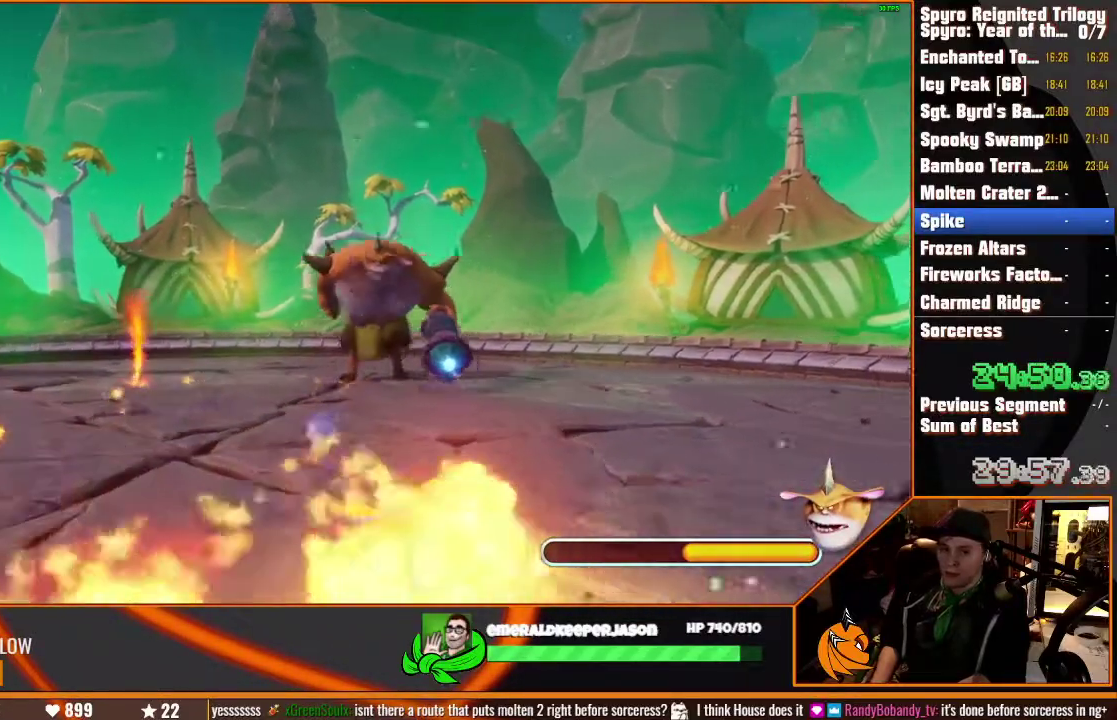
{"buttons": ["SQUARE"], "left_stick": "down", "right_stick": "center"}
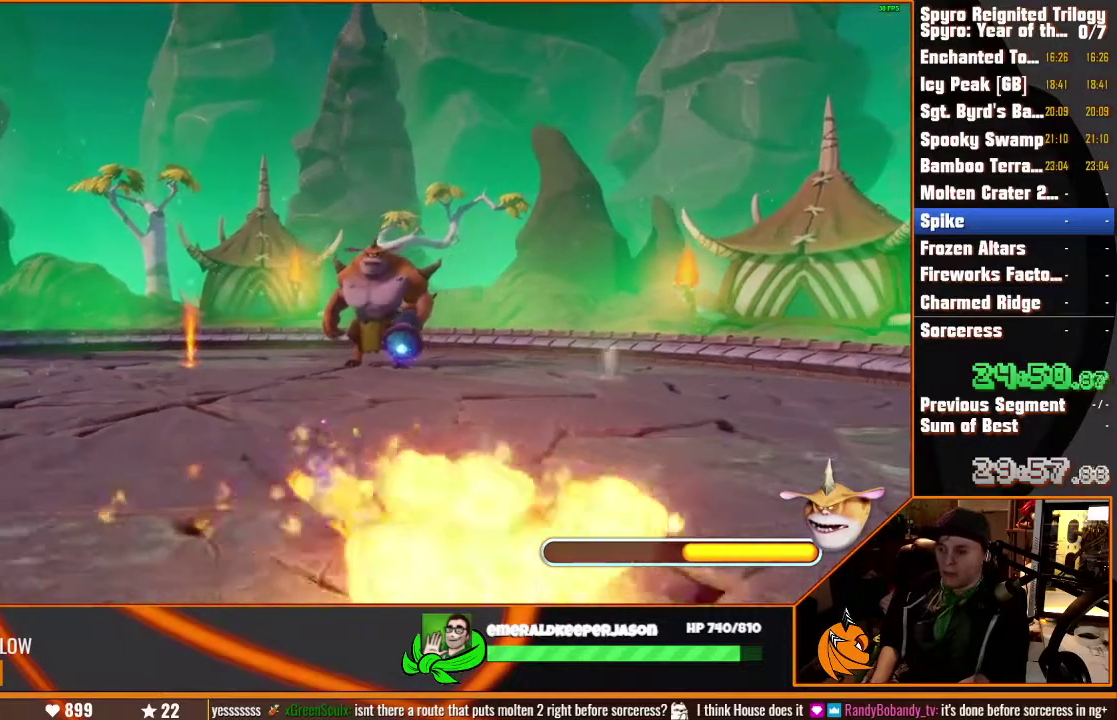
{"buttons": ["SQUARE"], "left_stick": "down-left", "right_stick": "center", "events": [[117, "left_stick", "down-left"]]}
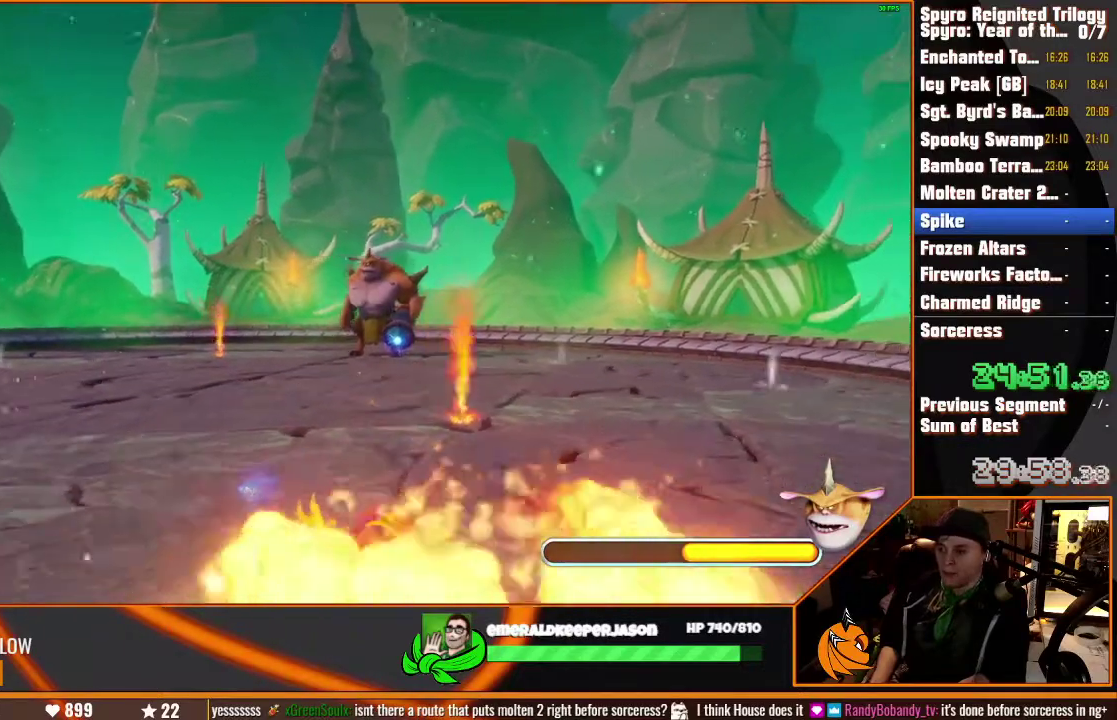
{"buttons": [], "left_stick": "up-left", "right_stick": "center", "events": [[117, "SQUARE", "up"], [283, "left_stick", "left"], [400, "left_stick", "up-left"]]}
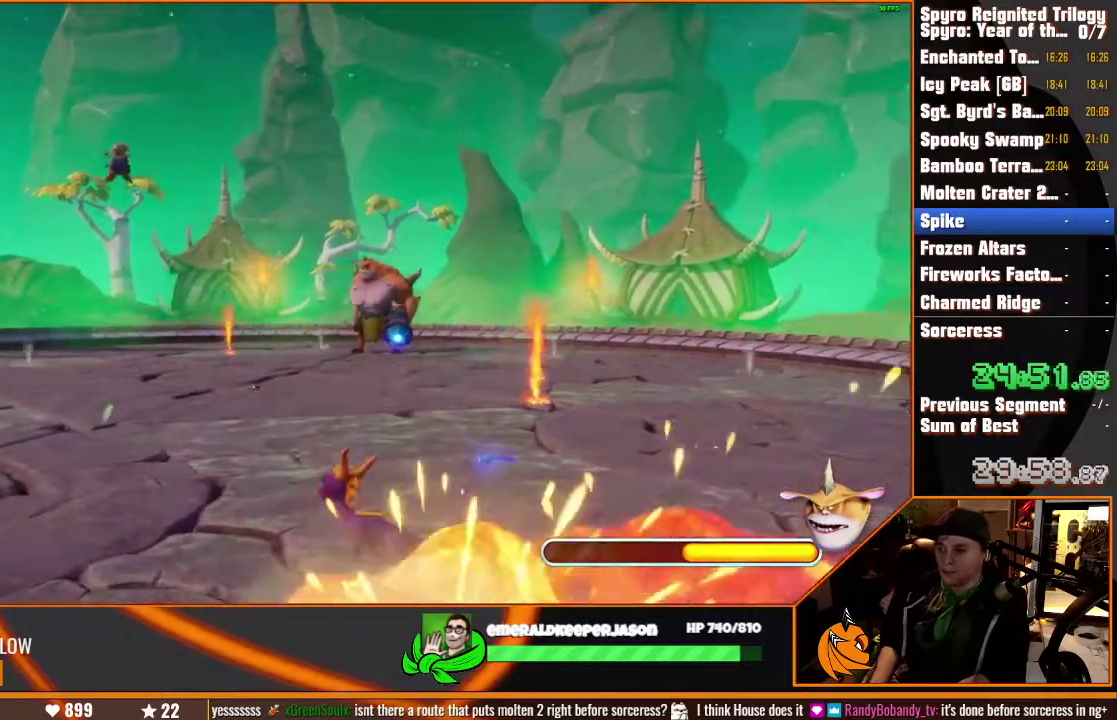
{"buttons": [], "left_stick": "down-left", "right_stick": "center", "events": [[333, "left_stick", "down-left"]]}
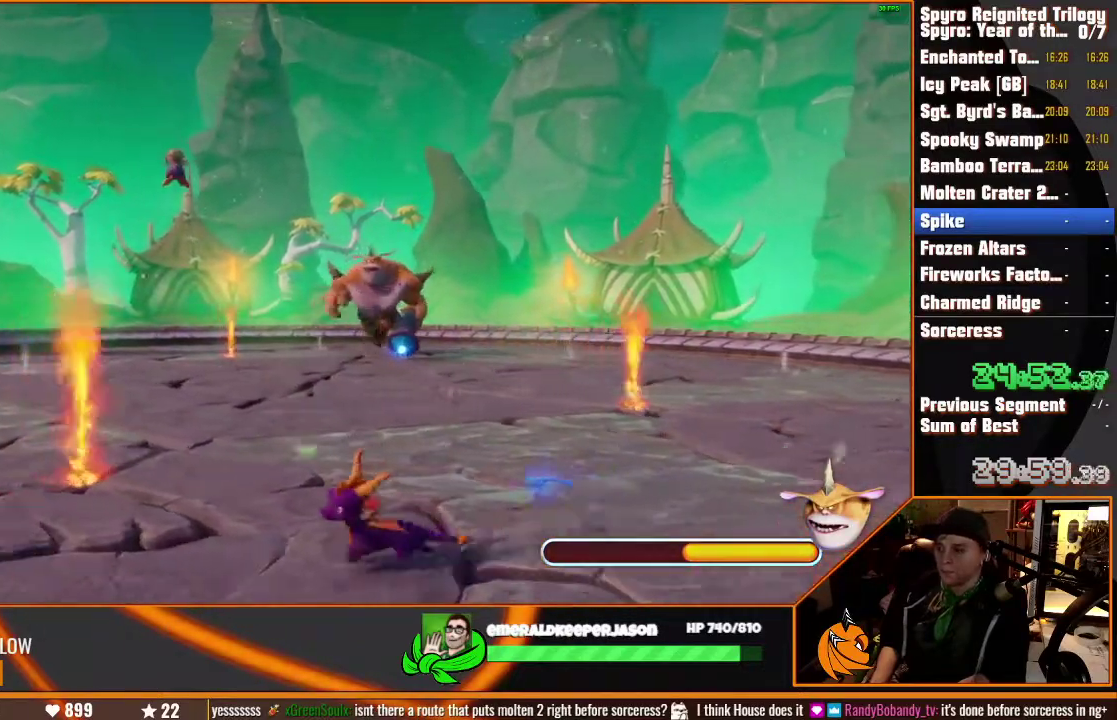
{"buttons": [], "left_stick": "up-left", "right_stick": "center", "events": [[83, "left_stick", "left"], [400, "left_stick", "up-left"]]}
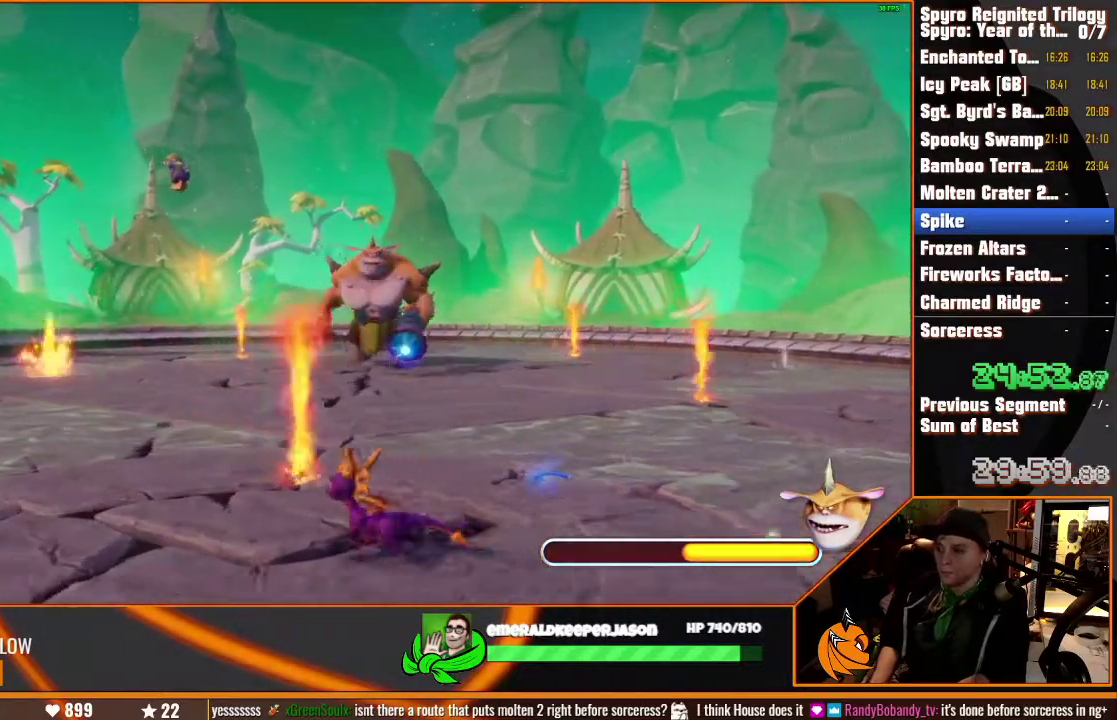
{"buttons": [], "left_stick": "up-left", "right_stick": "center", "events": [[200, "left_stick", "left"], [433, "left_stick", "up-left"]]}
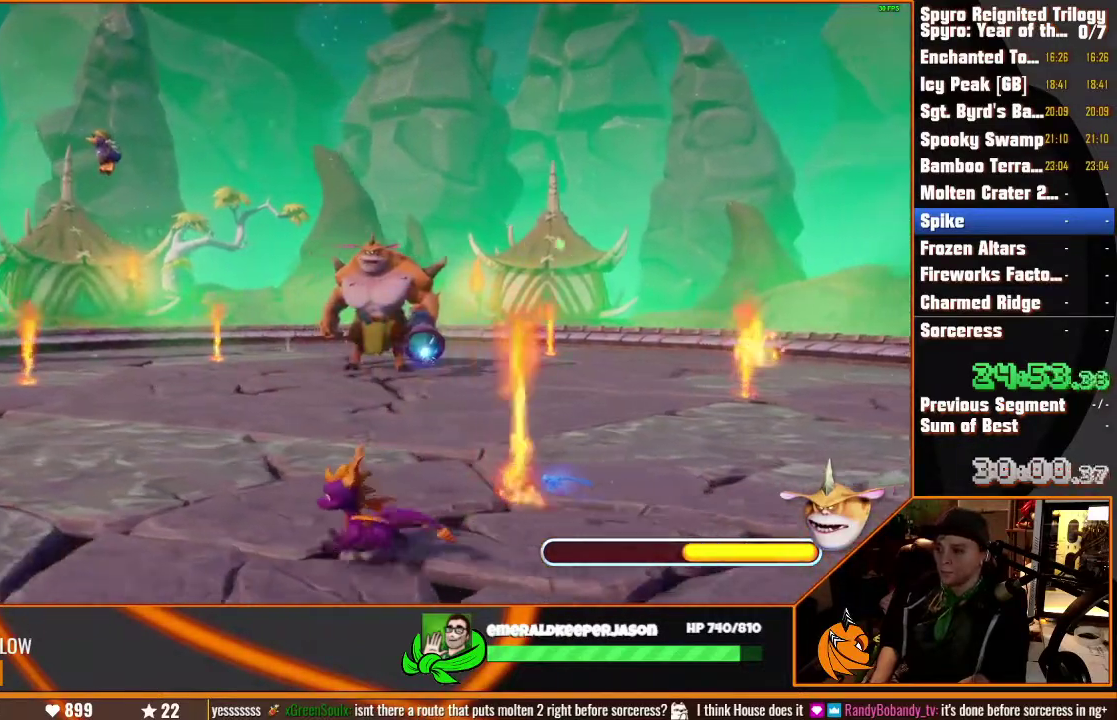
{"buttons": [], "left_stick": "left", "right_stick": "center", "events": [[317, "left_stick", "left"]]}
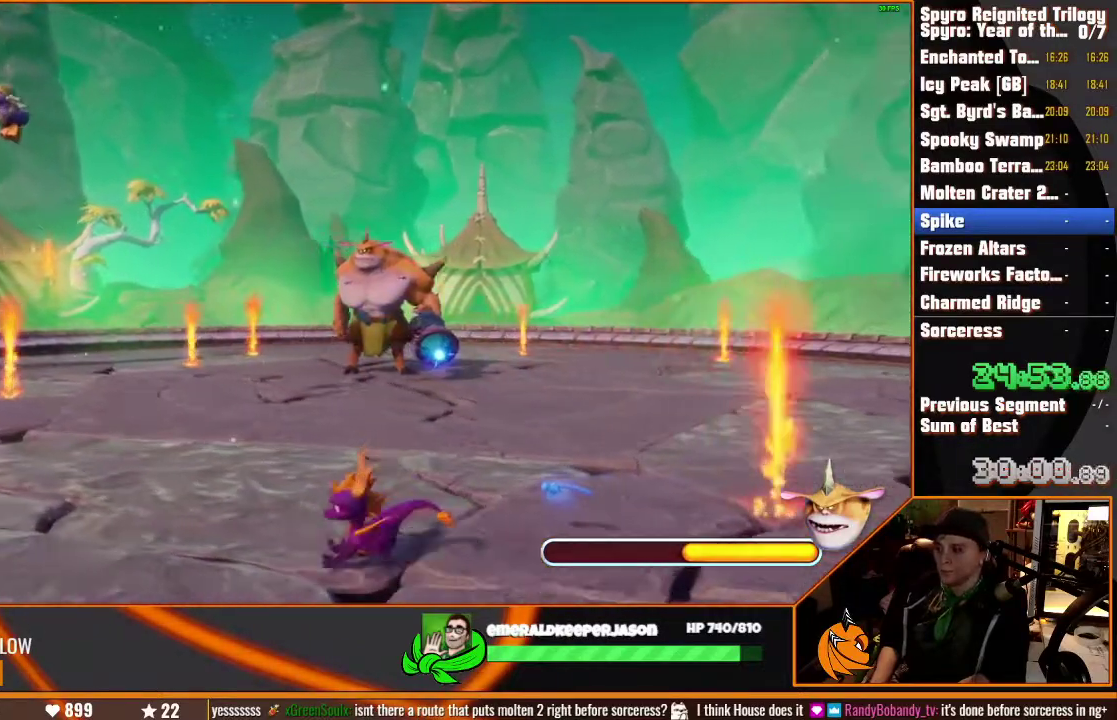
{"buttons": [], "left_stick": "left", "right_stick": "center", "events": []}
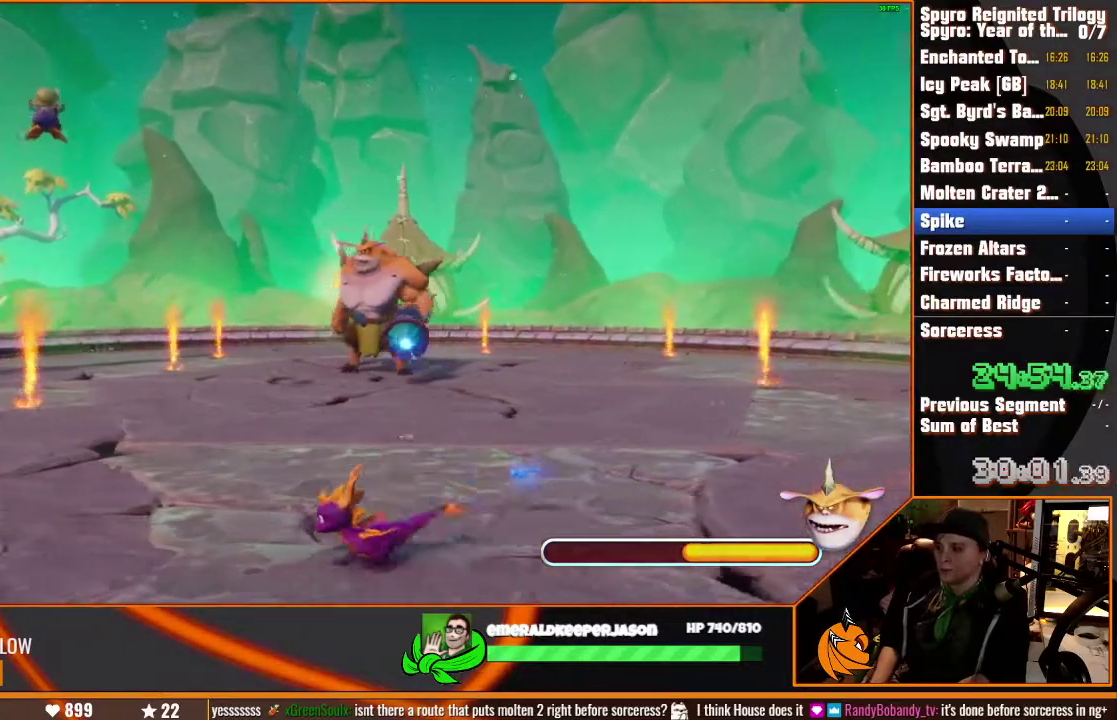
{"buttons": [], "left_stick": "left", "right_stick": "center", "events": []}
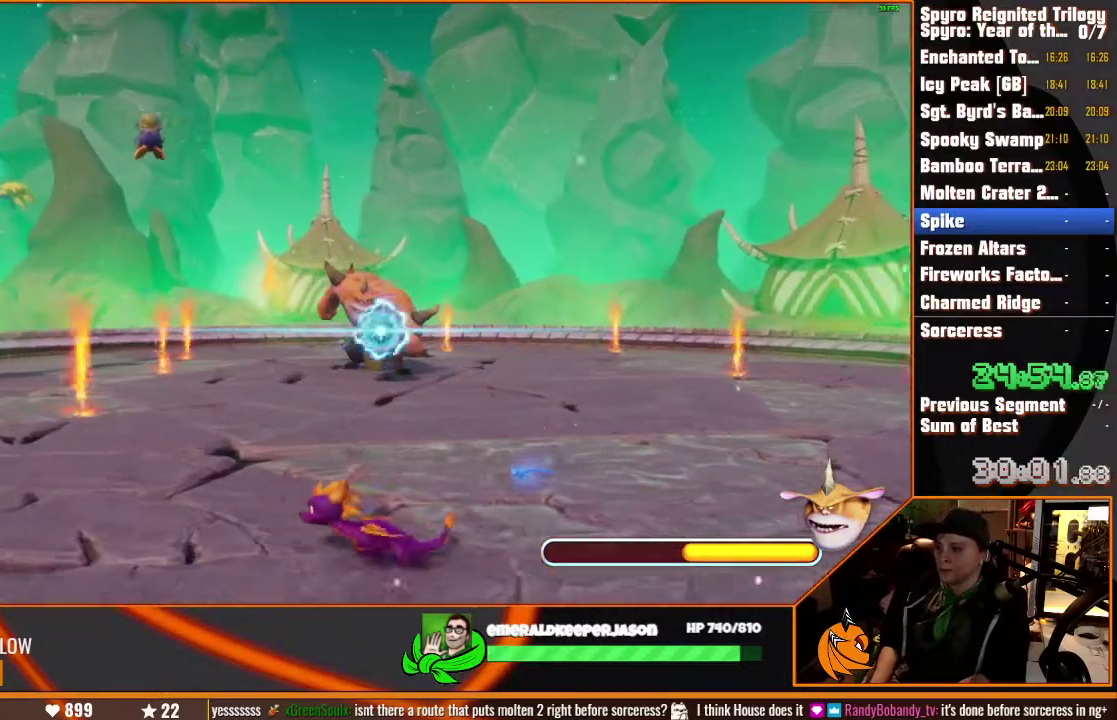
{"buttons": [], "left_stick": "up-left", "right_stick": "center", "events": [[83, "SQUARE", "down"], [267, "left_stick", "up-left"], [433, "SQUARE", "up"]]}
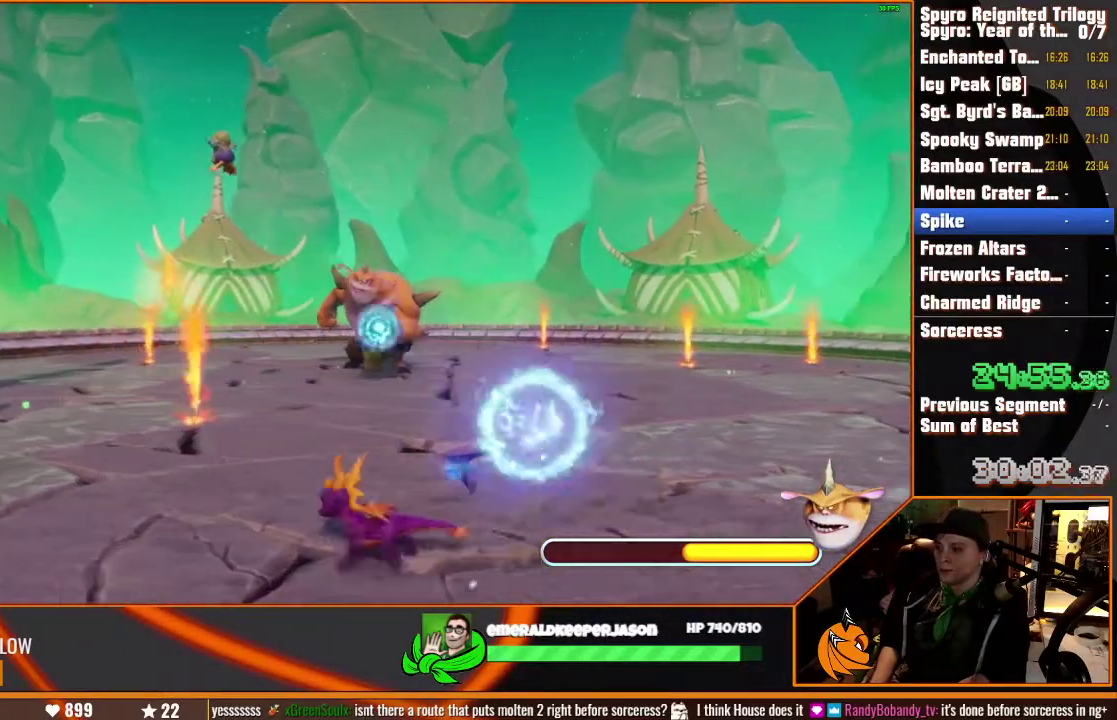
{"buttons": ["SQUARE"], "left_stick": "up-left", "right_stick": "center", "events": [[467, "SQUARE", "down"]]}
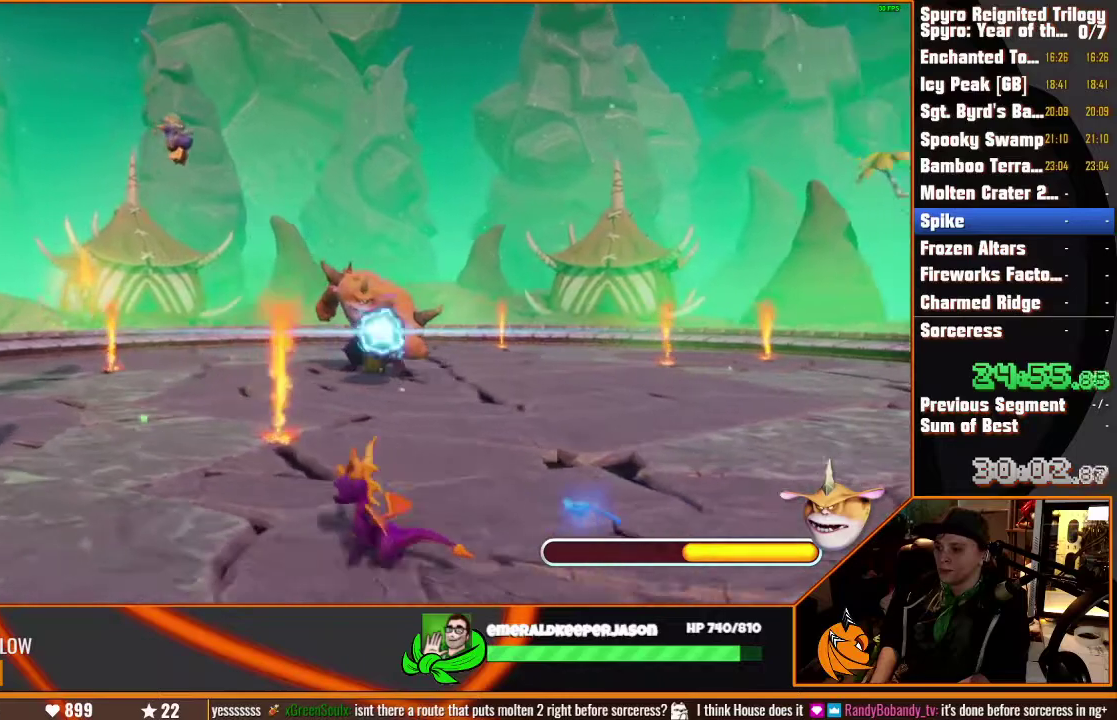
{"buttons": [], "left_stick": "up-left", "right_stick": "center", "events": [[367, "SQUARE", "up"]]}
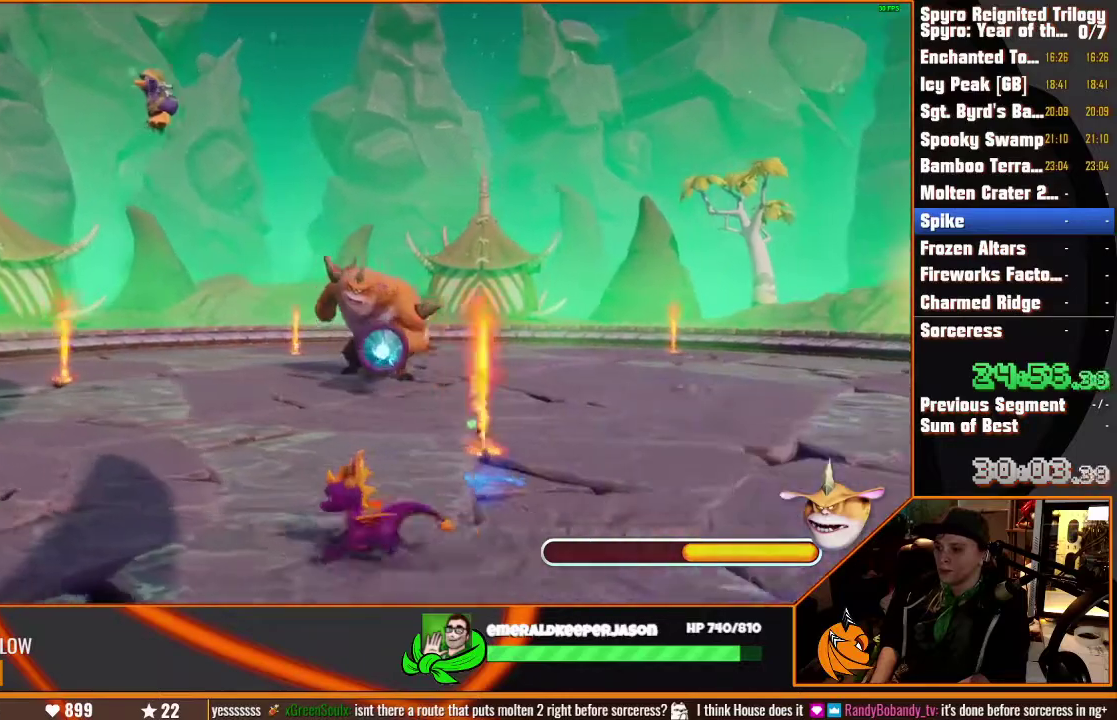
{"buttons": ["SQUARE"], "left_stick": "left", "right_stick": "center", "events": [[350, "left_stick", "left"], [400, "SQUARE", "down"]]}
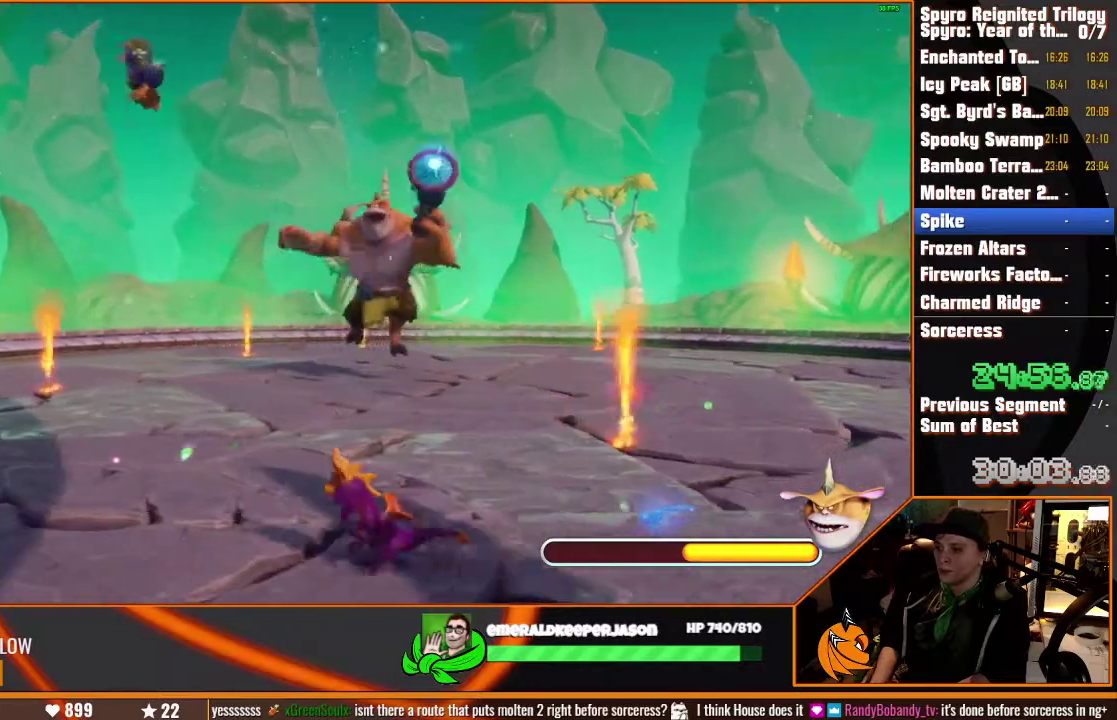
{"buttons": [], "left_stick": "up-left", "right_stick": "center", "events": [[217, "SQUARE", "up"], [467, "left_stick", "up-left"]]}
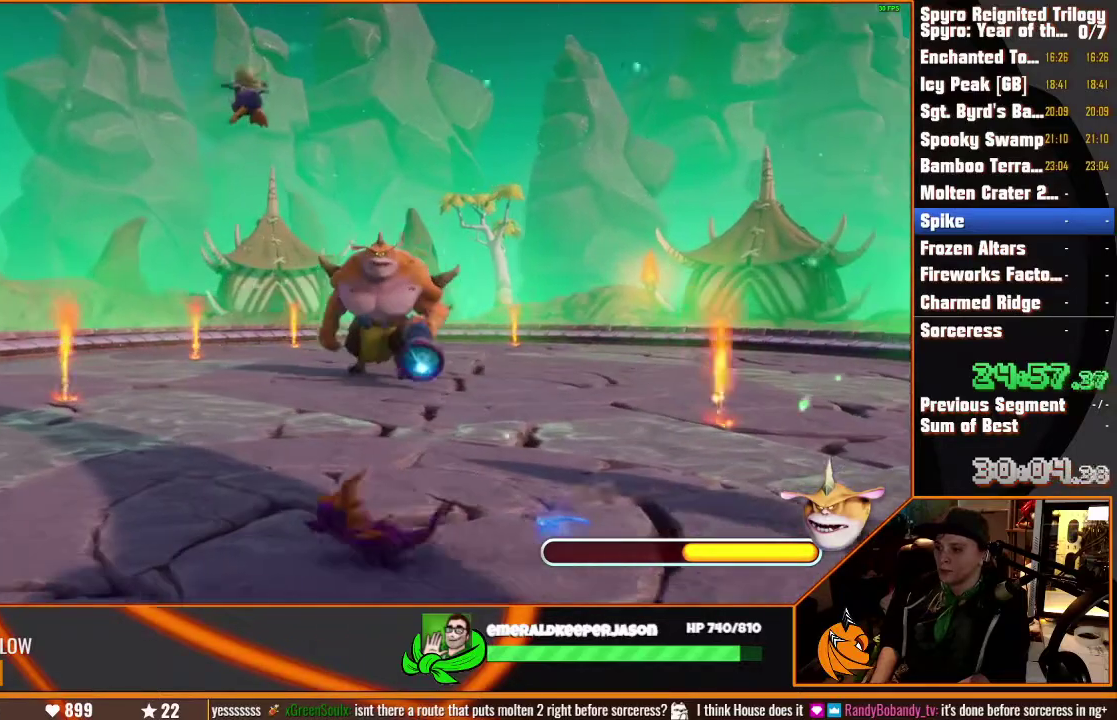
{"buttons": [], "left_stick": "up-left", "right_stick": "center", "events": []}
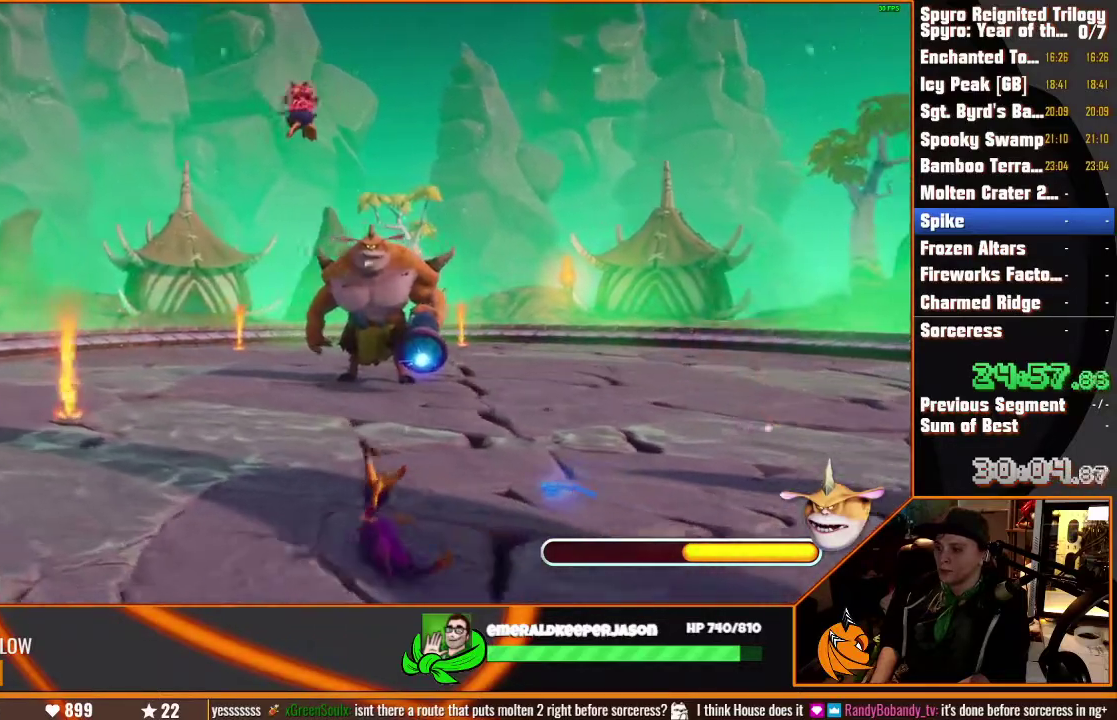
{"buttons": [], "left_stick": "up-left", "right_stick": "center", "events": []}
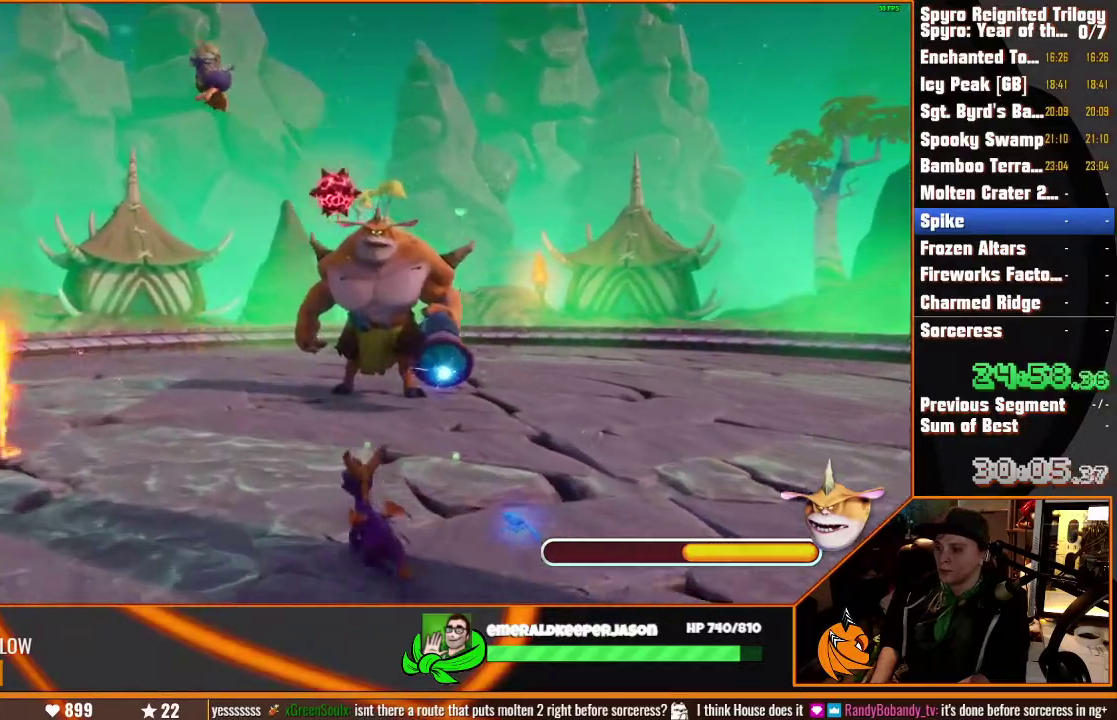
{"buttons": ["SQUARE"], "left_stick": "up-right", "right_stick": "center", "events": [[33, "left_stick", "up"], [217, "SQUARE", "down"], [483, "left_stick", "up-right"]]}
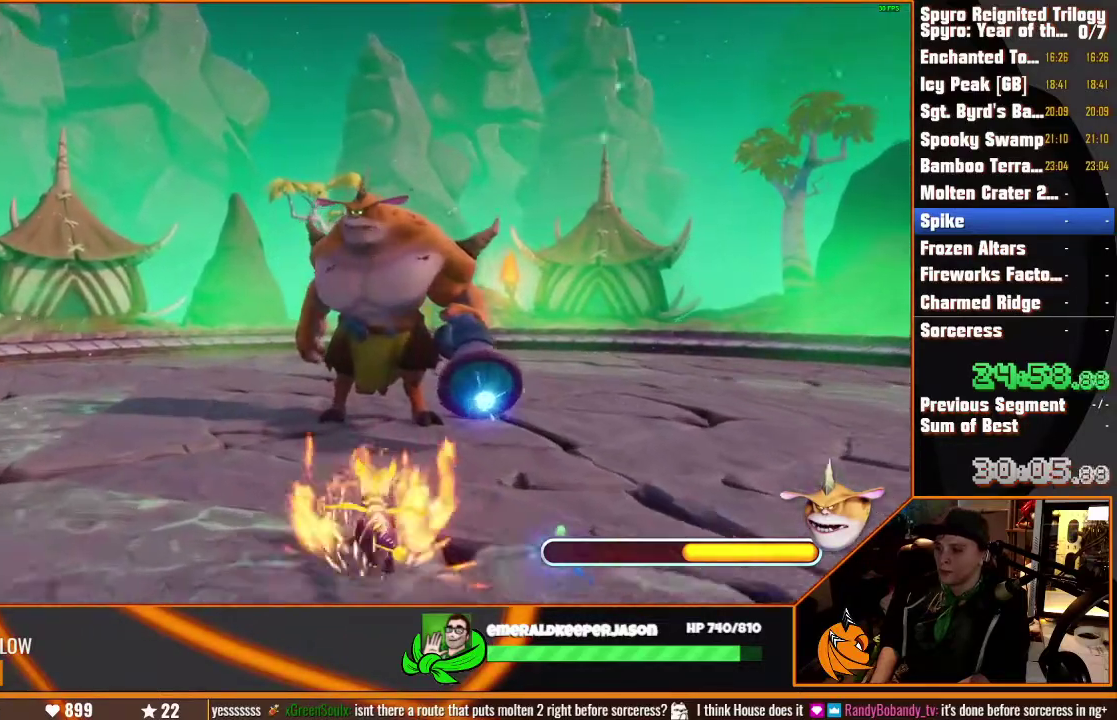
{"buttons": [], "left_stick": "up", "right_stick": "center", "events": [[183, "SQUARE", "up"], [417, "left_stick", "up"]]}
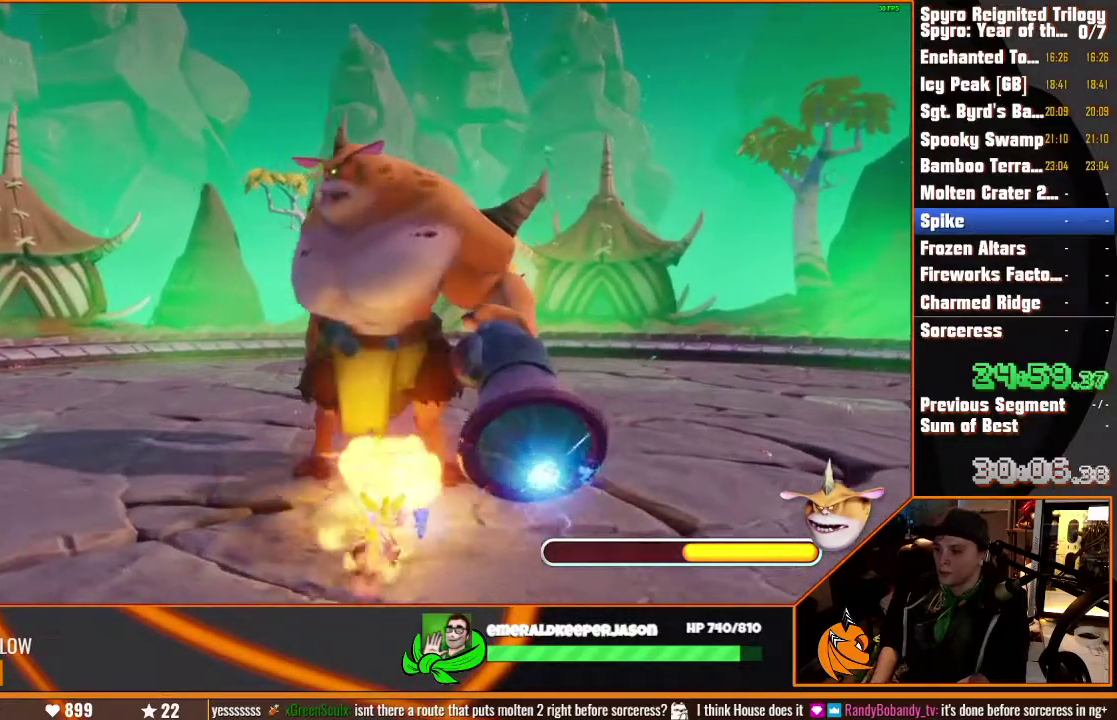
{"buttons": [], "left_stick": "down-left", "right_stick": "center", "events": [[17, "left_stick", "up-left"], [117, "left_stick", "left"], [183, "left_stick", "down-left"], [250, "left_stick", "down"], [483, "left_stick", "down-left"]]}